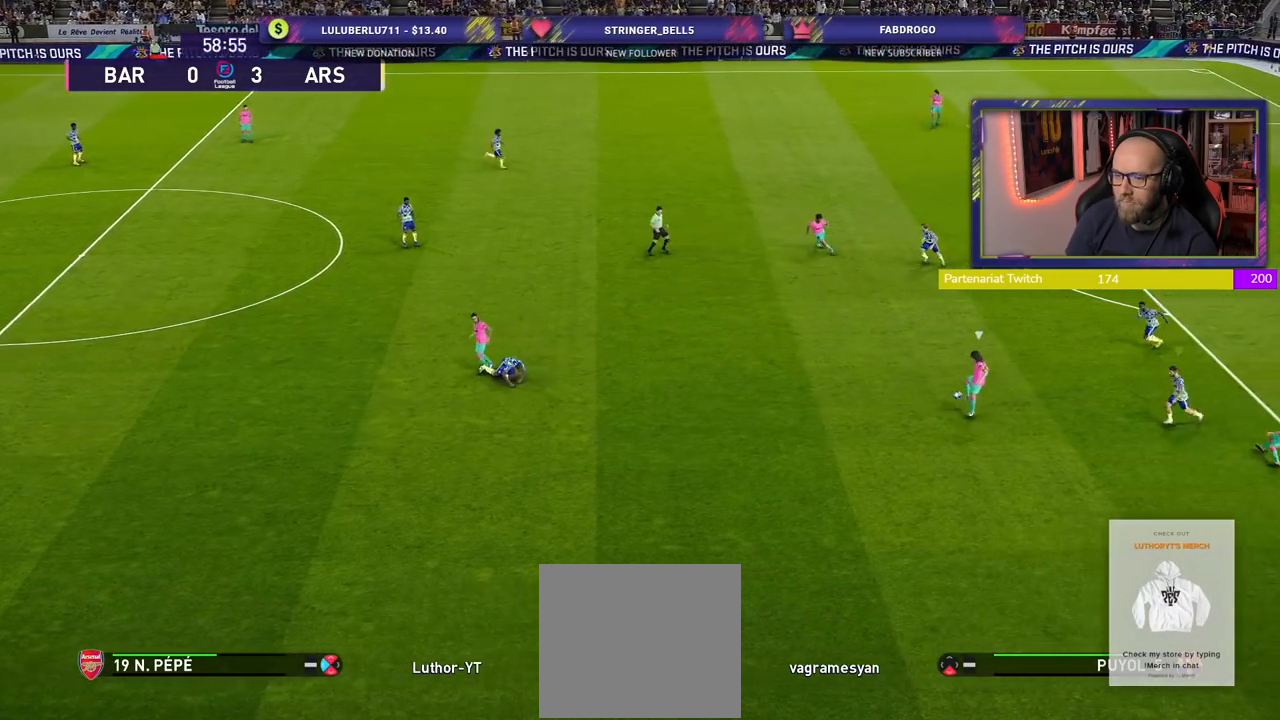
Gameplay with a controller (PlayStation layout); each line is a JSON object with the inputs held at the frame after it. "events" lists button and stick changes between this image and that frame as [ms after this image, input, new state], when the widget could be followed in between.
{"buttons": ["R2", "START"], "left_stick": "up-left", "right_stick": "center", "events": [[320, "START", "down"], [480, "left_stick", "up-left"]]}
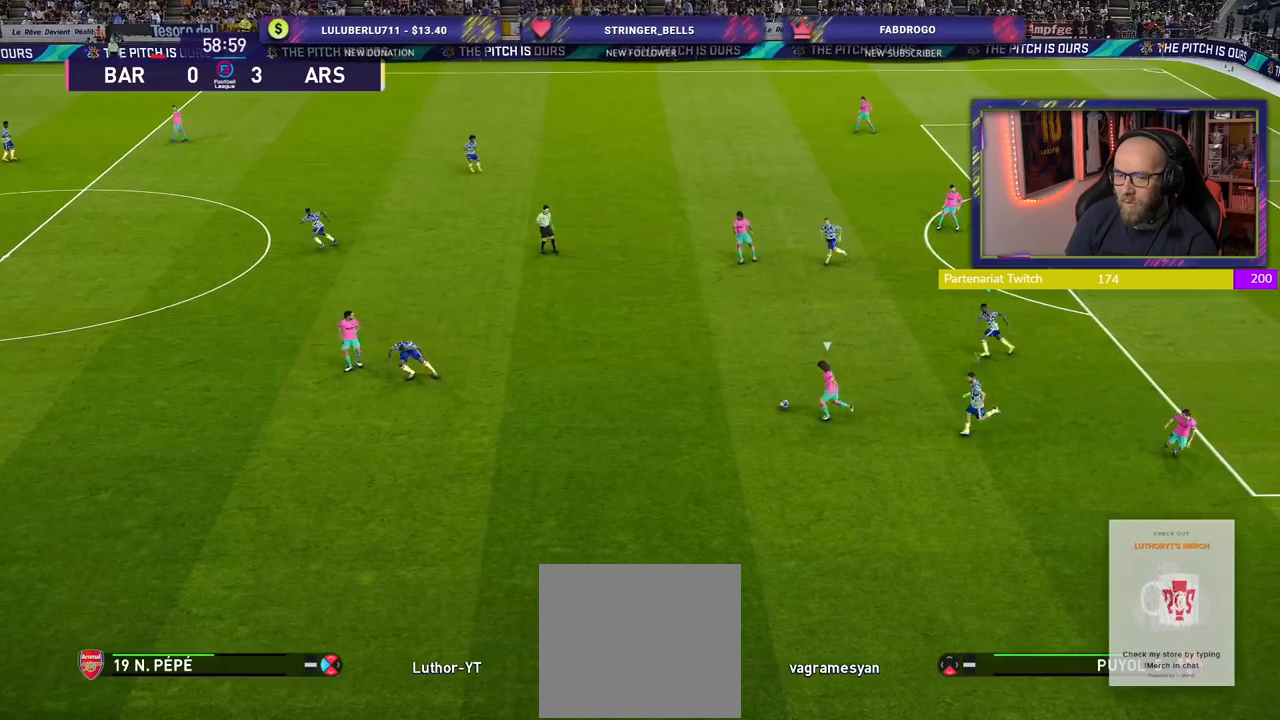
{"buttons": ["R2"], "left_stick": "up-left", "right_stick": "center", "events": [[20, "L1", "down"], [20, "START", "up"], [200, "L1", "up"]]}
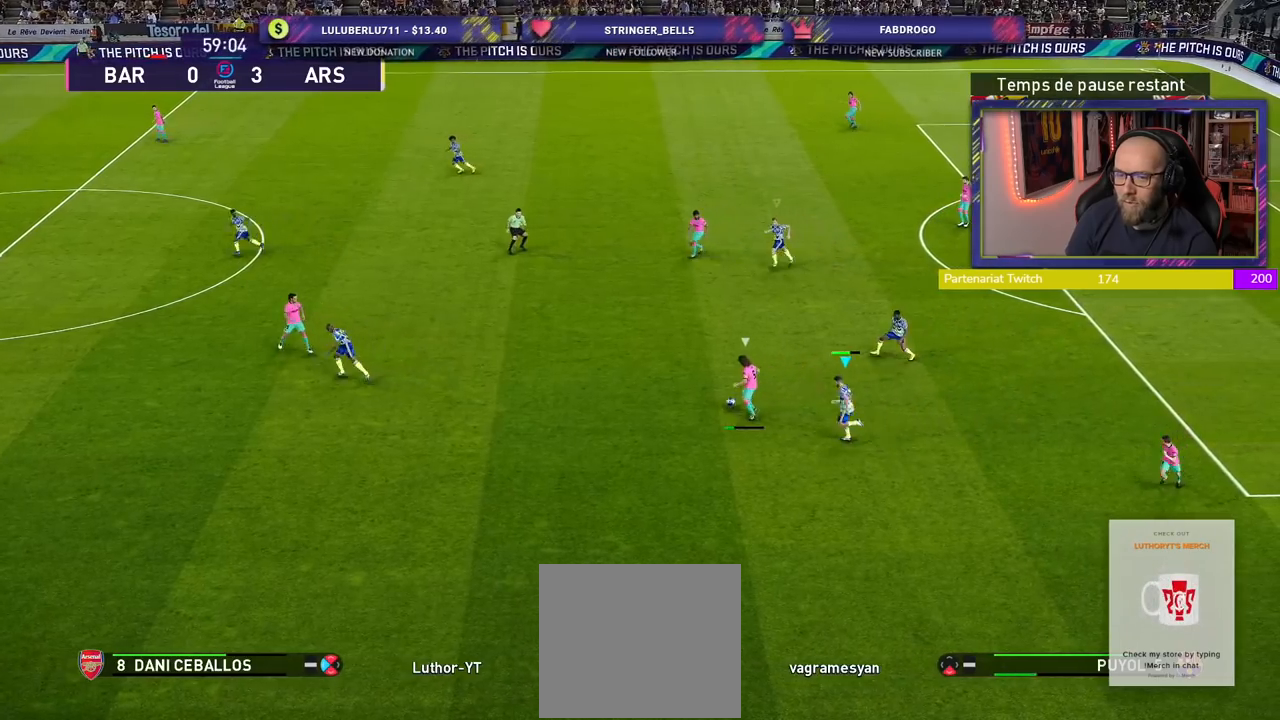
{"buttons": ["R2"], "left_stick": "up", "right_stick": "center", "events": [[240, "L1", "down"], [420, "L1", "up"], [460, "left_stick", "up"]]}
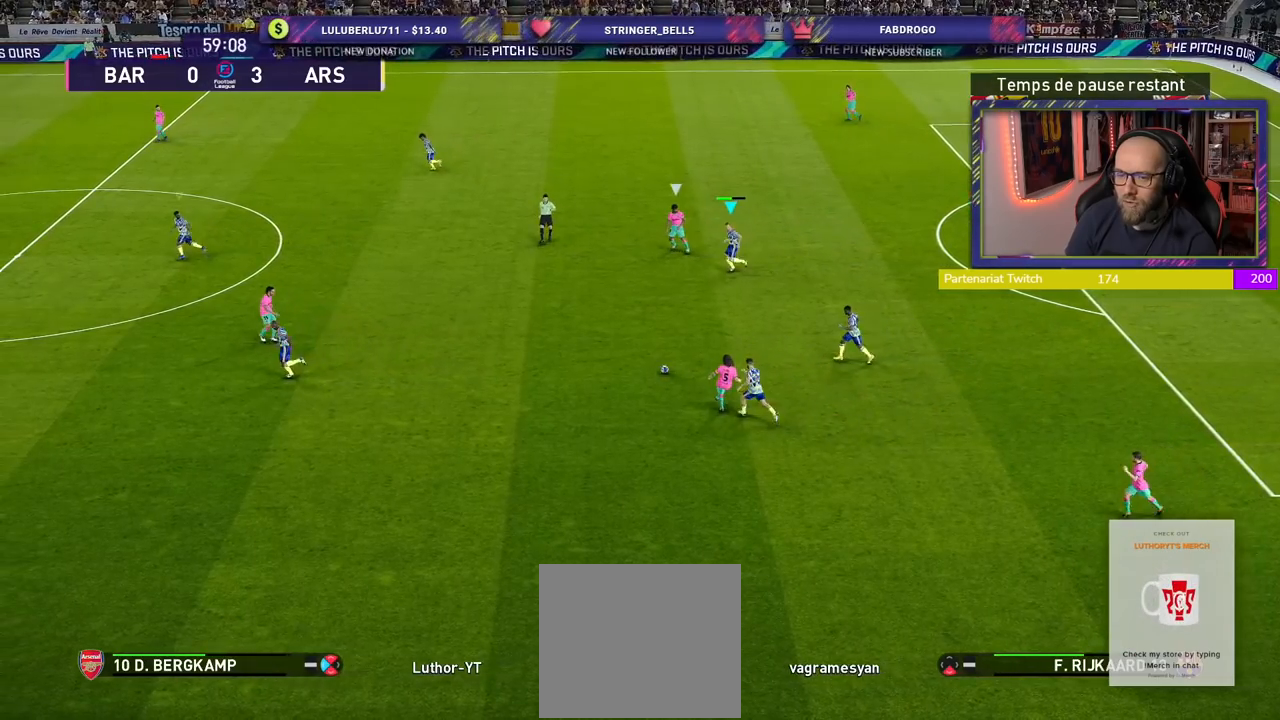
{"buttons": ["CROSS"], "left_stick": "left", "right_stick": "center", "events": [[80, "CROSS", "down"], [160, "R2", "up"], [220, "left_stick", "right"], [320, "left_stick", "center"], [460, "left_stick", "left"]]}
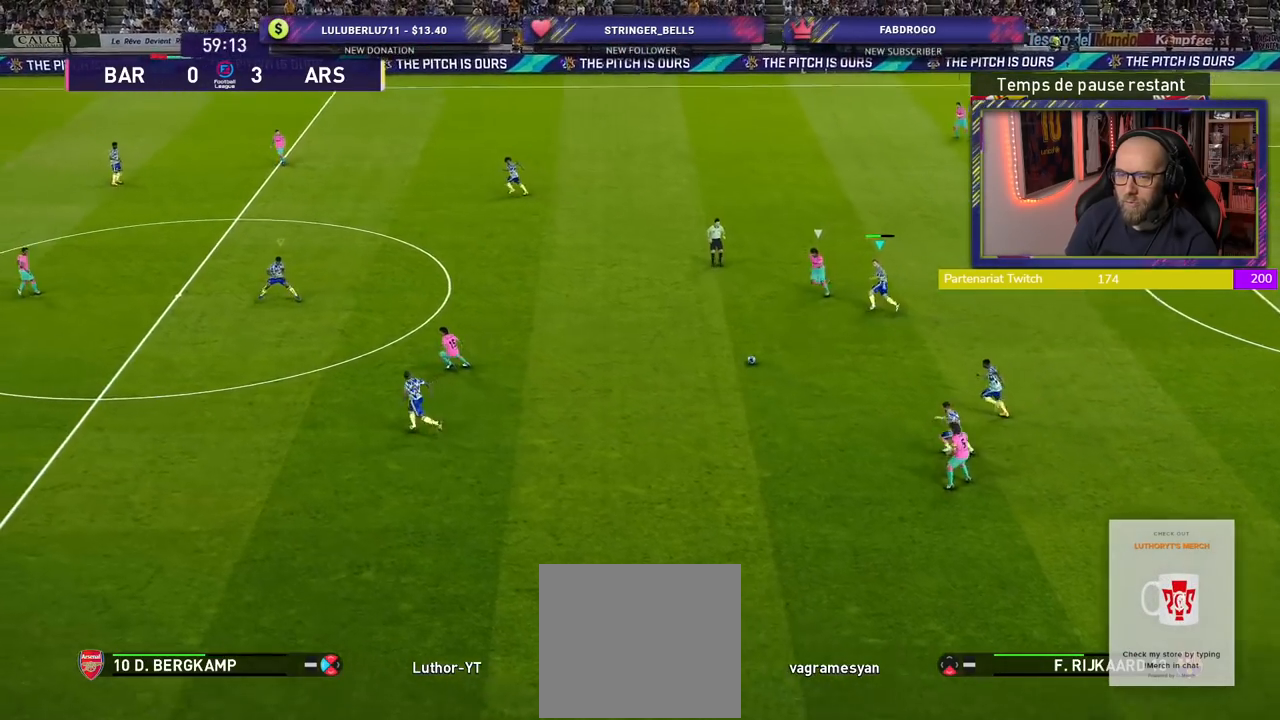
{"buttons": ["R2"], "left_stick": "left", "right_stick": "center", "events": [[120, "CROSS", "up"], [120, "R2", "down"], [120, "left_stick", "up-left"], [480, "left_stick", "left"]]}
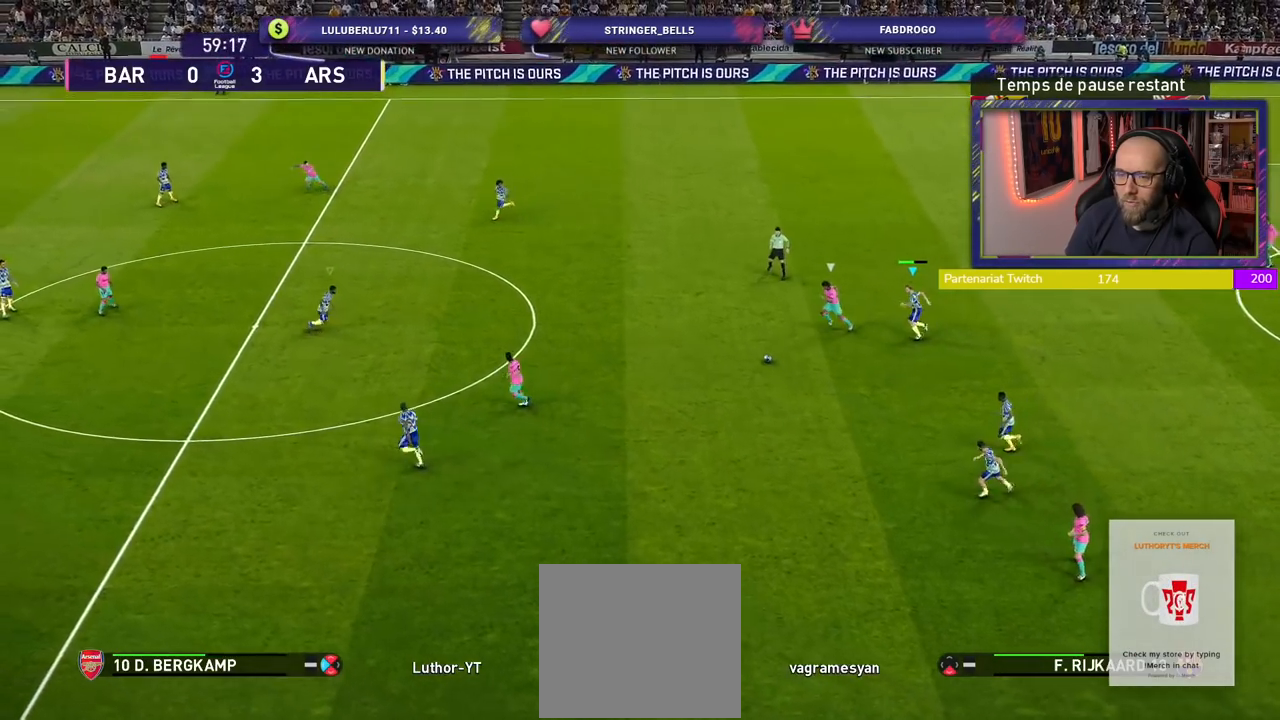
{"buttons": ["R2"], "left_stick": "left", "right_stick": "center", "events": []}
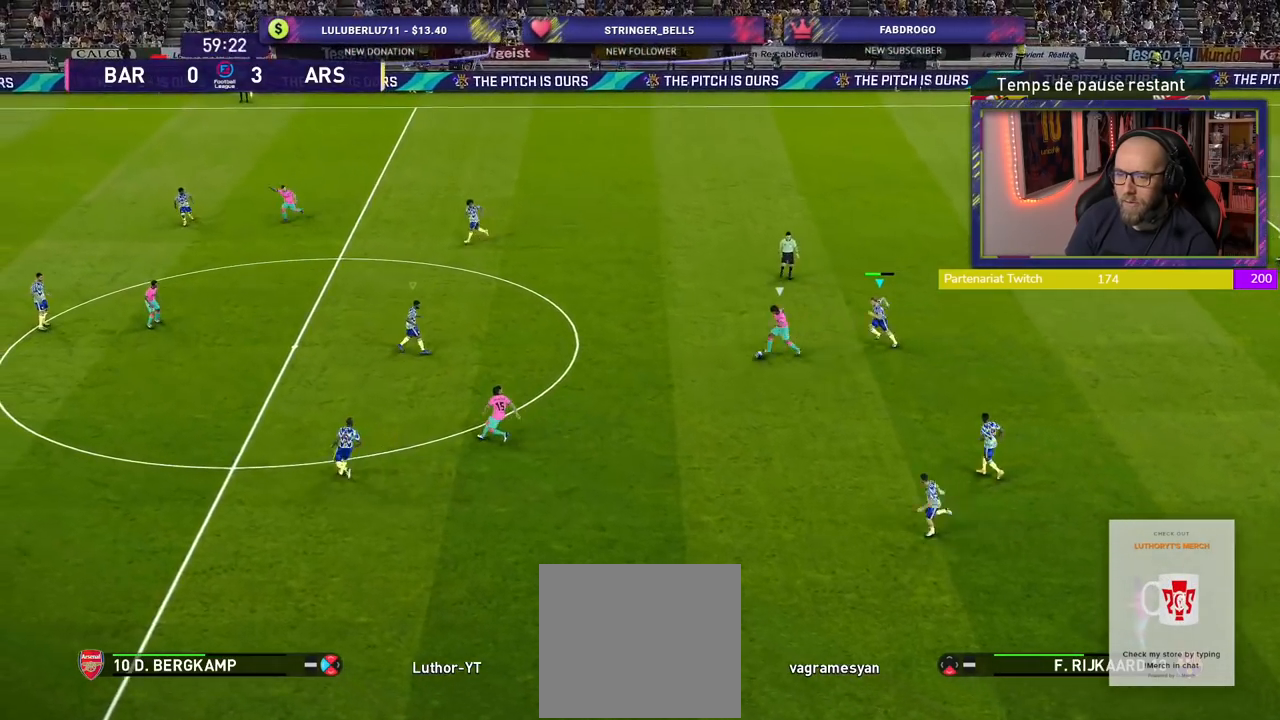
{"buttons": ["SQUARE", "R2"], "left_stick": "left", "right_stick": "center", "events": [[240, "SQUARE", "down"]]}
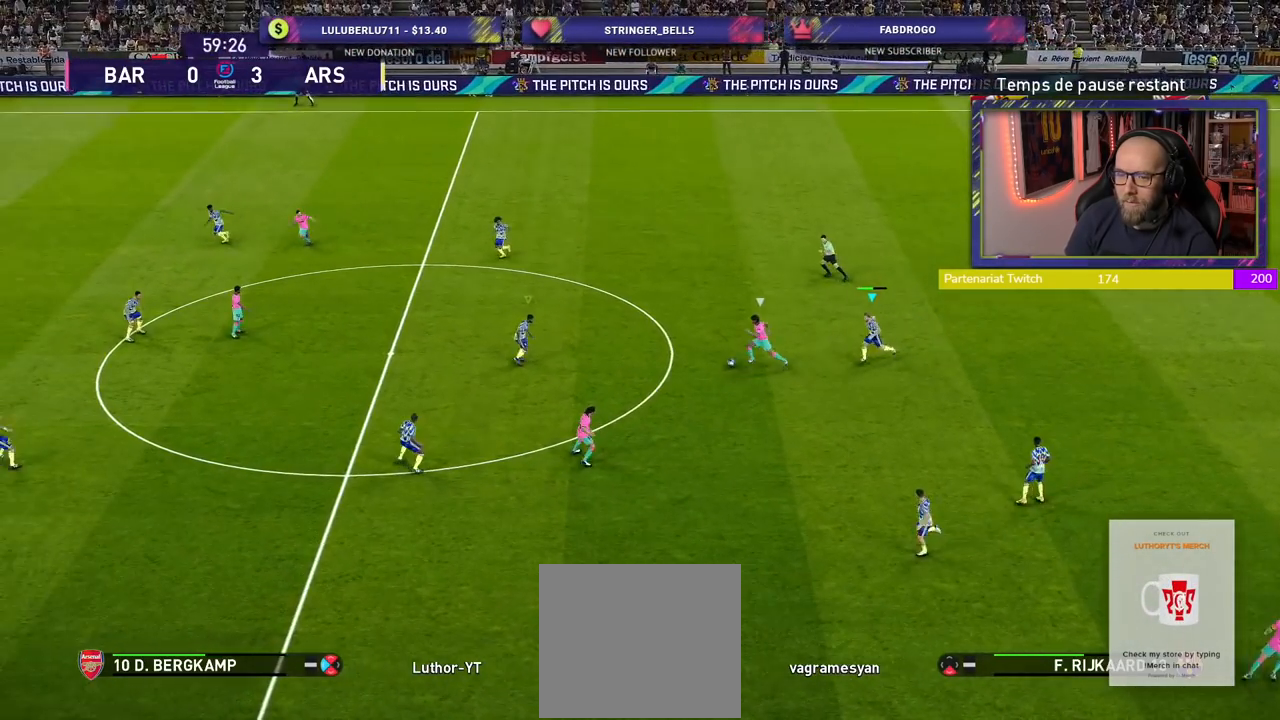
{"buttons": ["SQUARE", "R2"], "left_stick": "left", "right_stick": "center", "events": []}
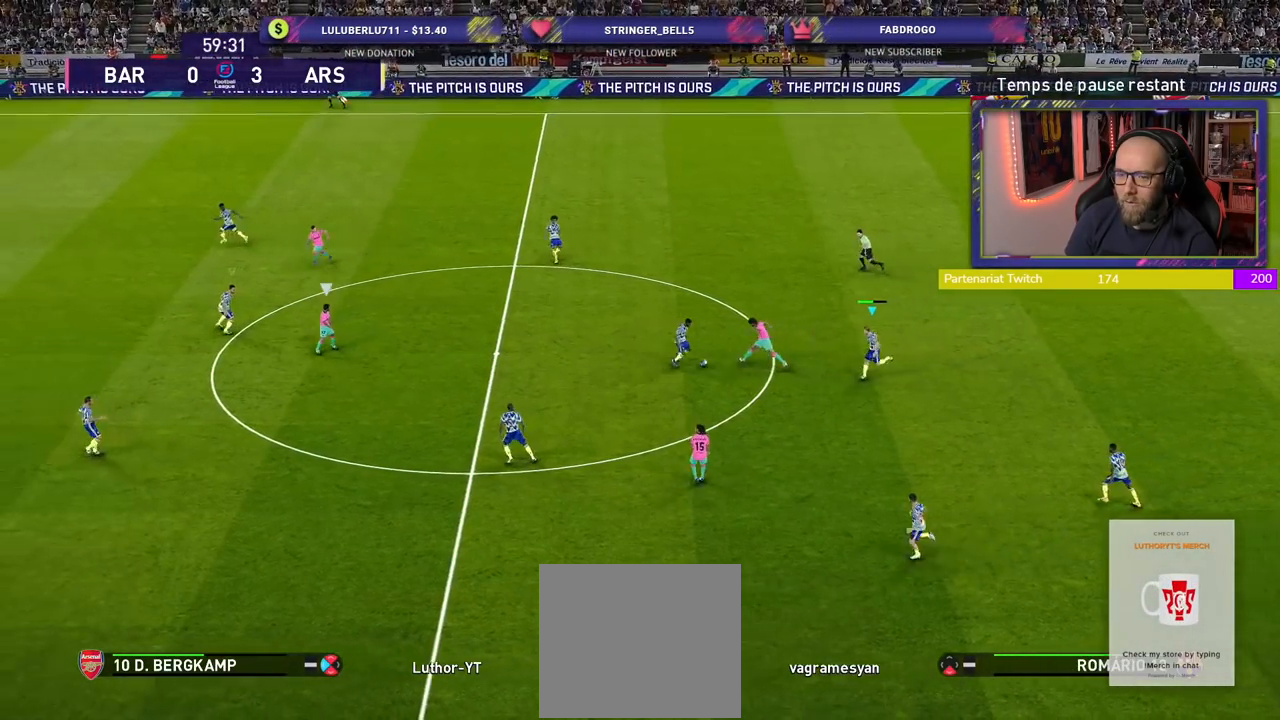
{"buttons": ["R2"], "left_stick": "right", "right_stick": "center", "events": [[420, "SQUARE", "up"], [440, "left_stick", "right"]]}
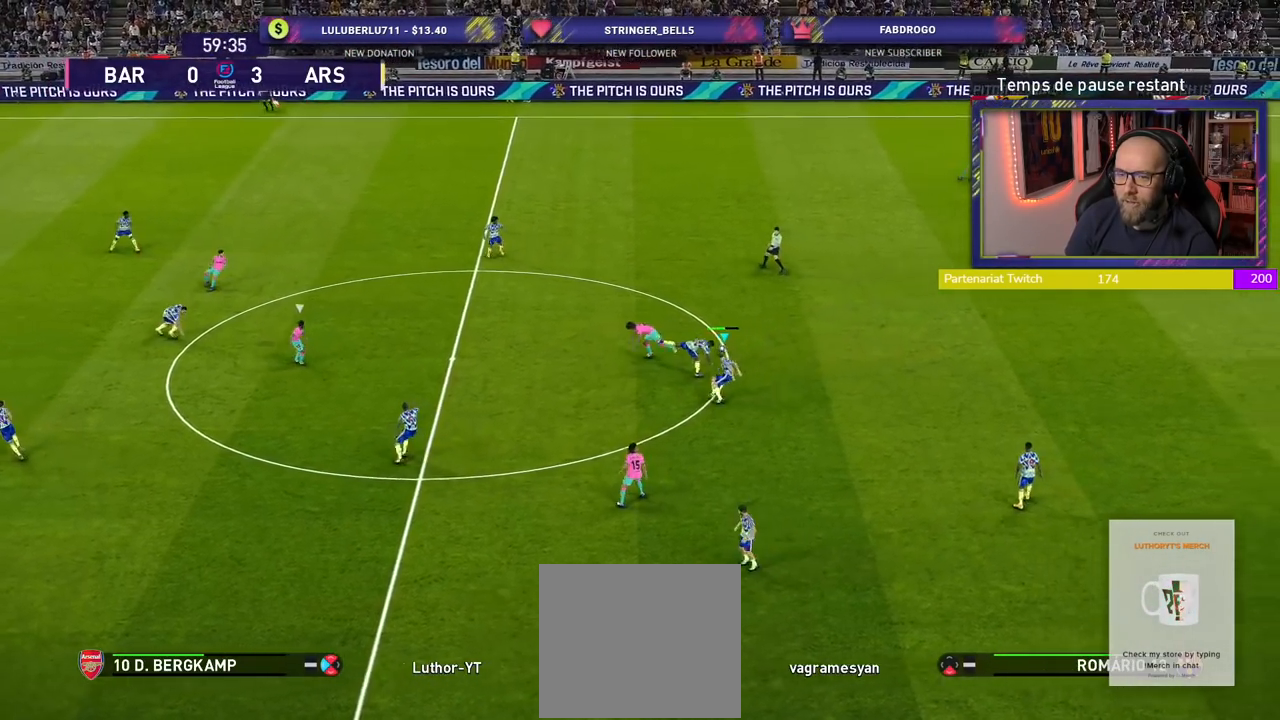
{"buttons": ["R2"], "left_stick": "up-right", "right_stick": "center", "events": [[20, "left_stick", "up-right"]]}
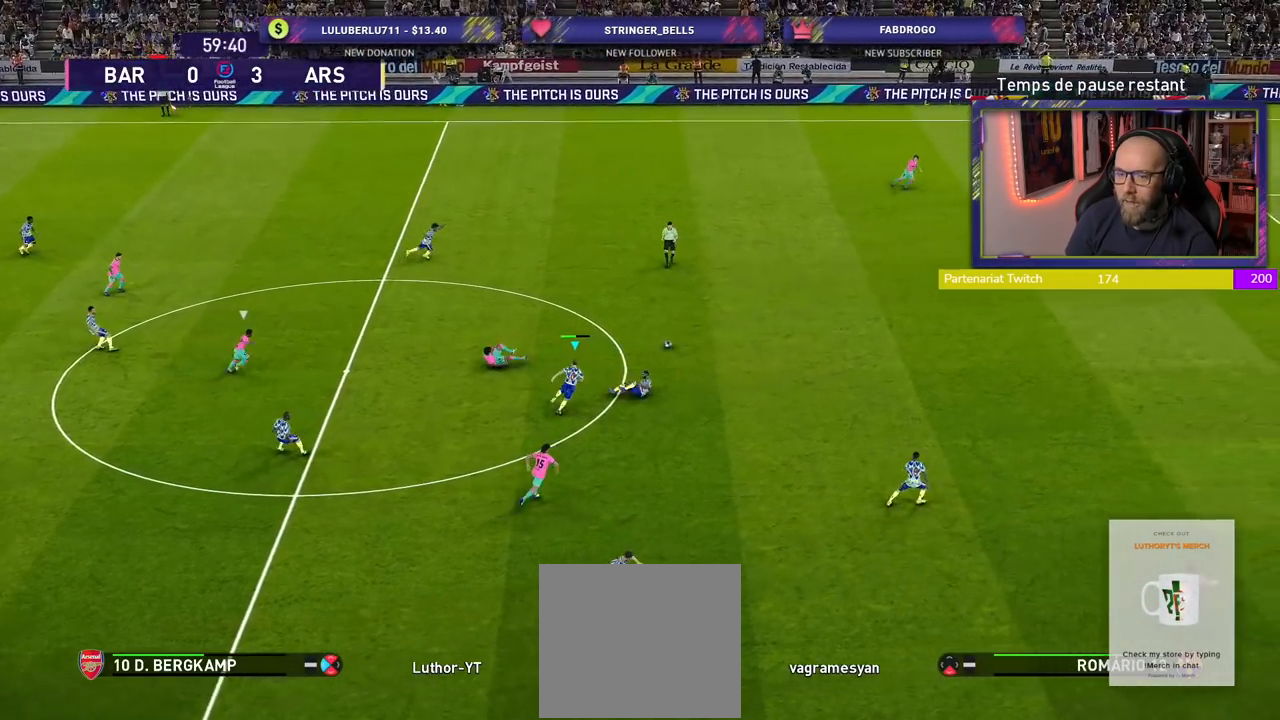
{"buttons": ["R2"], "left_stick": "up-right", "right_stick": "center", "events": []}
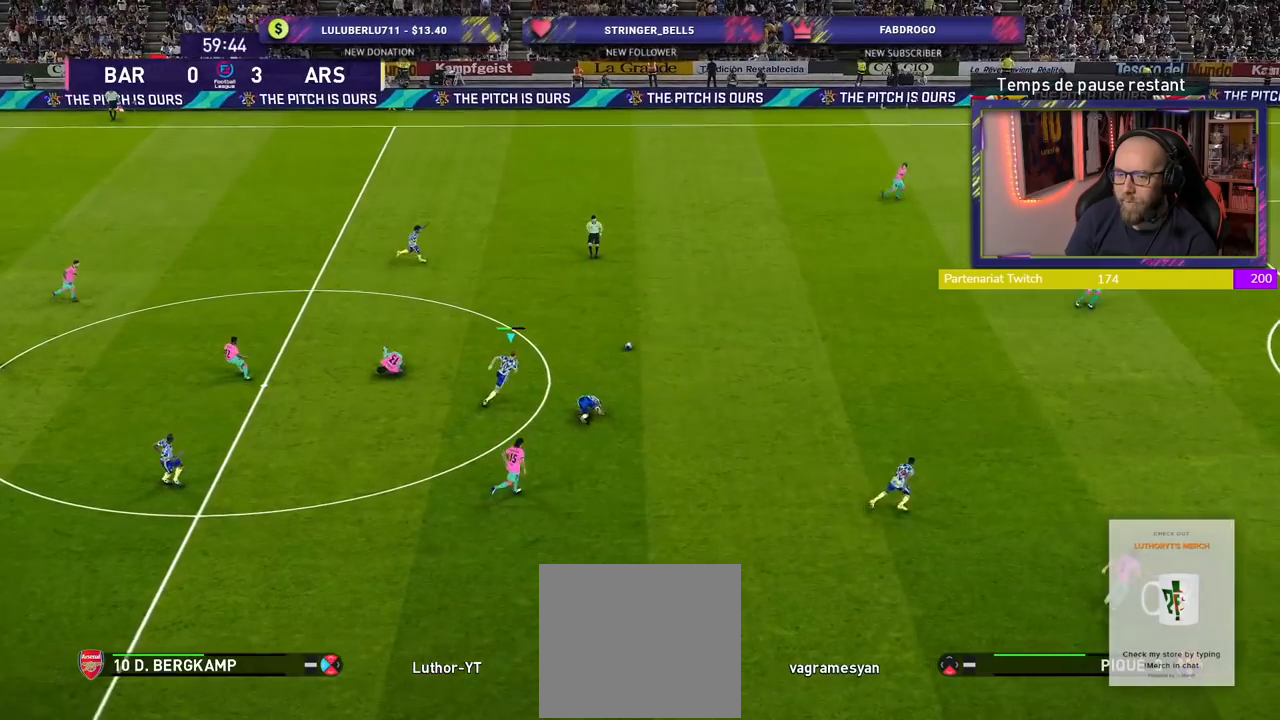
{"buttons": ["R2"], "left_stick": "up-right", "right_stick": "center", "events": []}
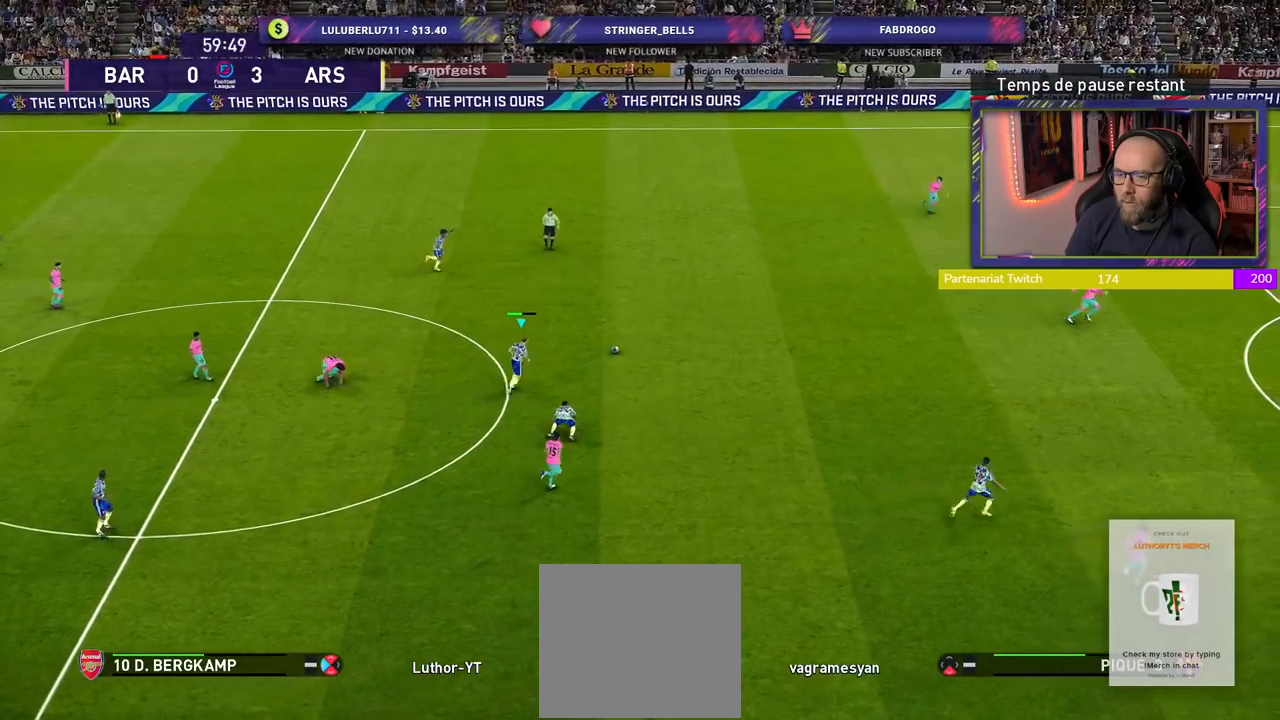
{"buttons": ["R2"], "left_stick": "right", "right_stick": "center", "events": [[40, "left_stick", "right"]]}
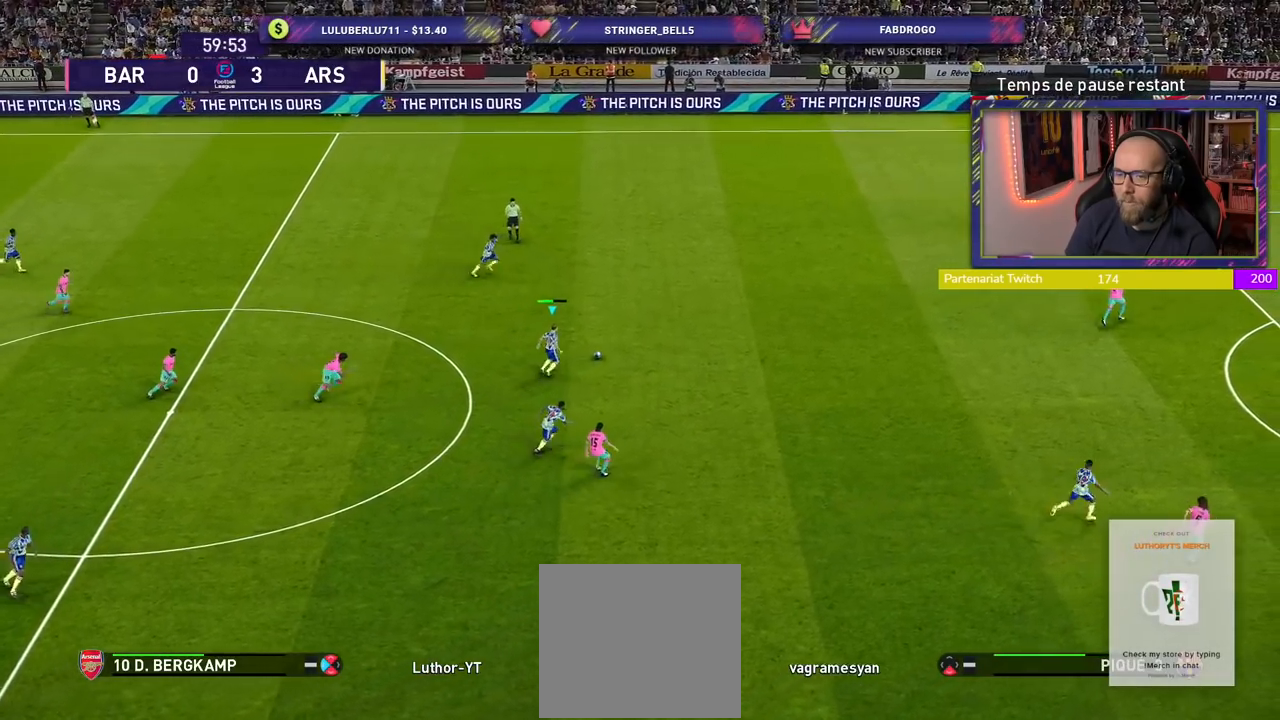
{"buttons": ["R2"], "left_stick": "right", "right_stick": "center", "events": []}
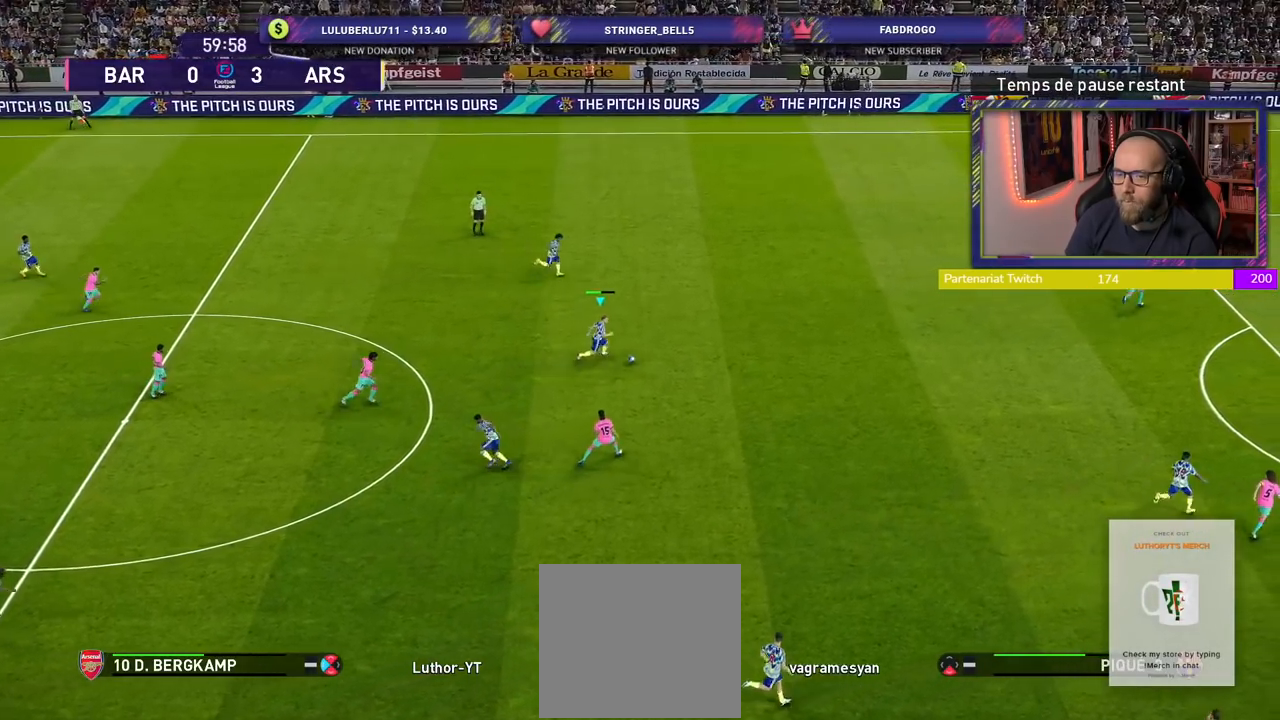
{"buttons": ["R2"], "left_stick": "right", "right_stick": "center", "events": []}
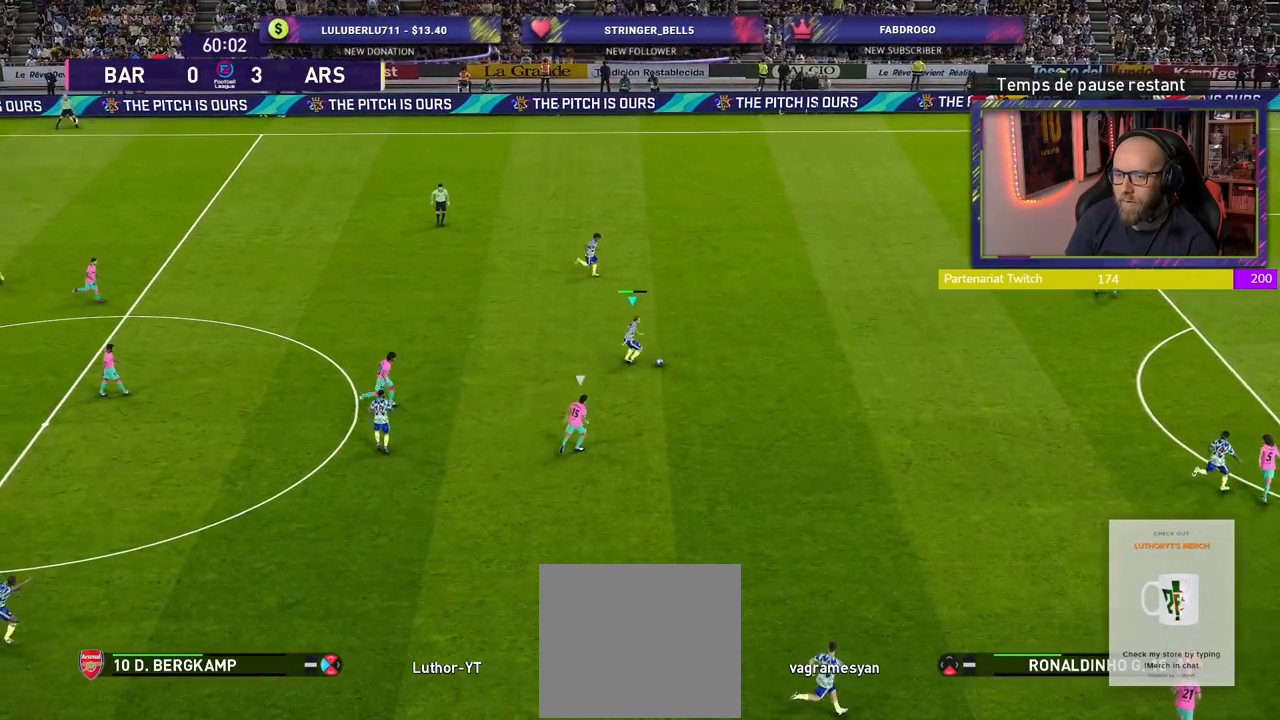
{"buttons": ["R2"], "left_stick": "right", "right_stick": "center", "events": []}
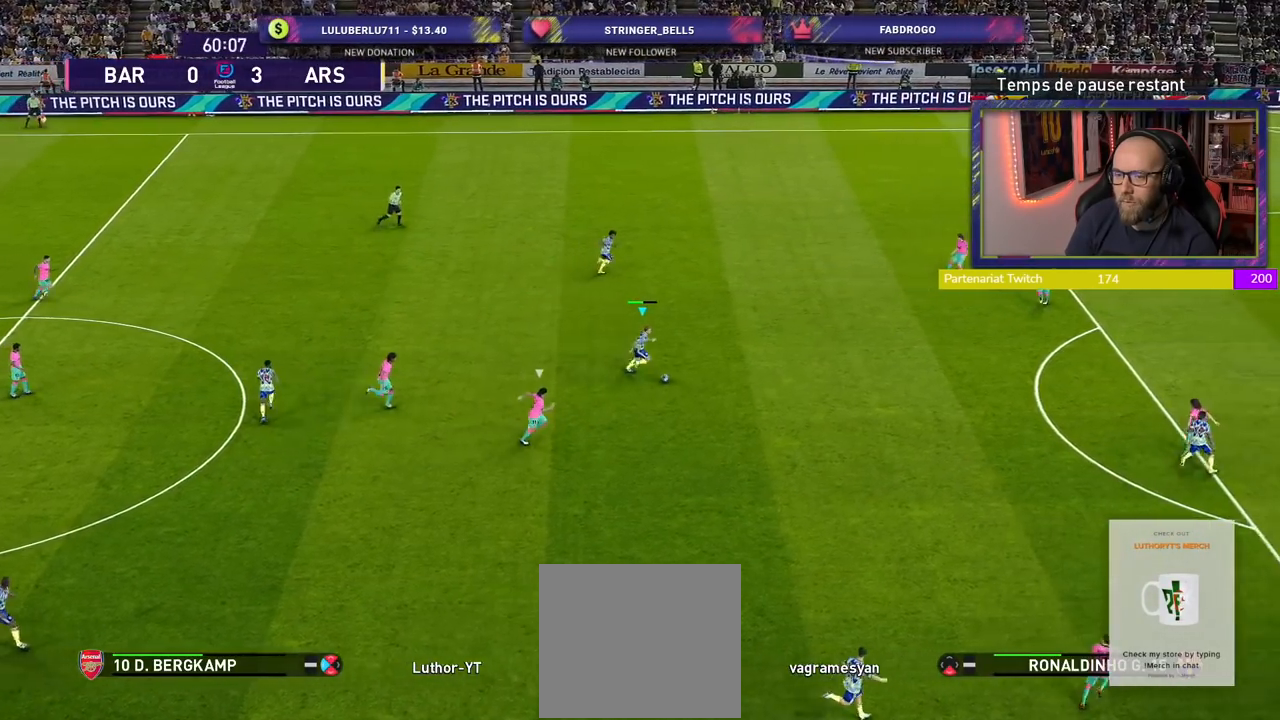
{"buttons": ["R2"], "left_stick": "right", "right_stick": "center", "events": []}
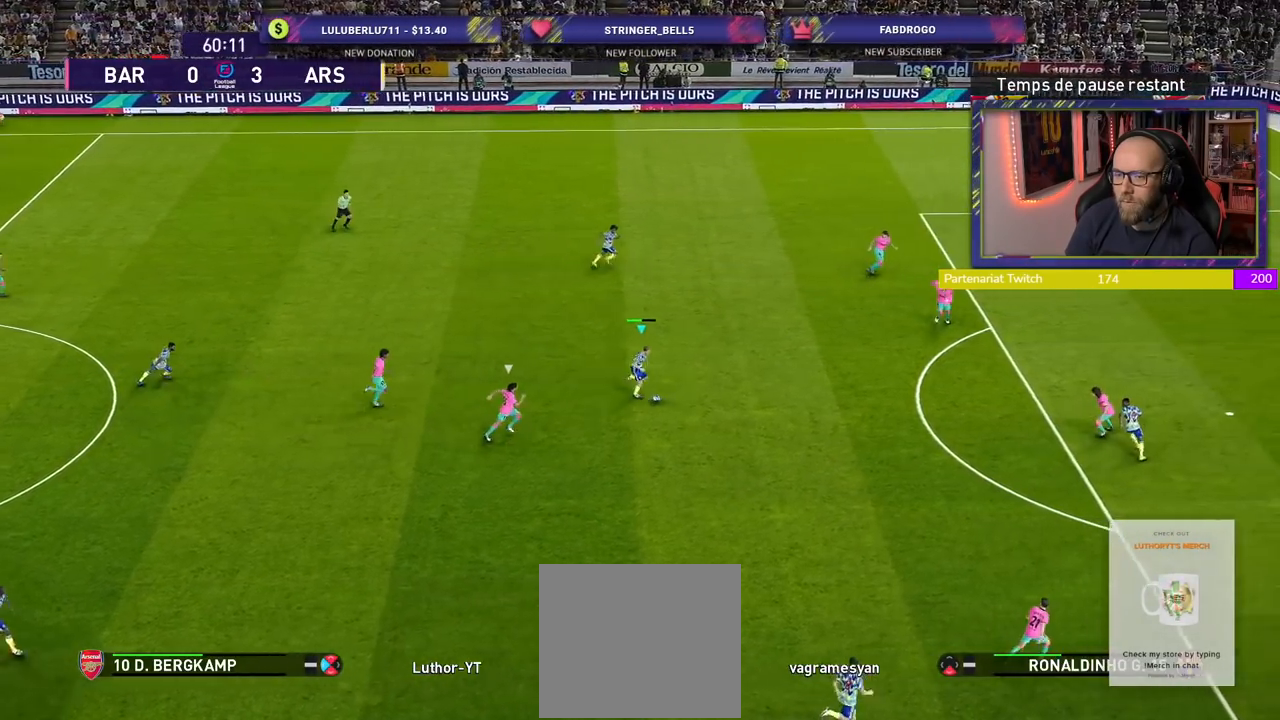
{"buttons": [], "left_stick": "center", "right_stick": "center", "events": [[220, "R2", "up"], [260, "left_stick", "center"]]}
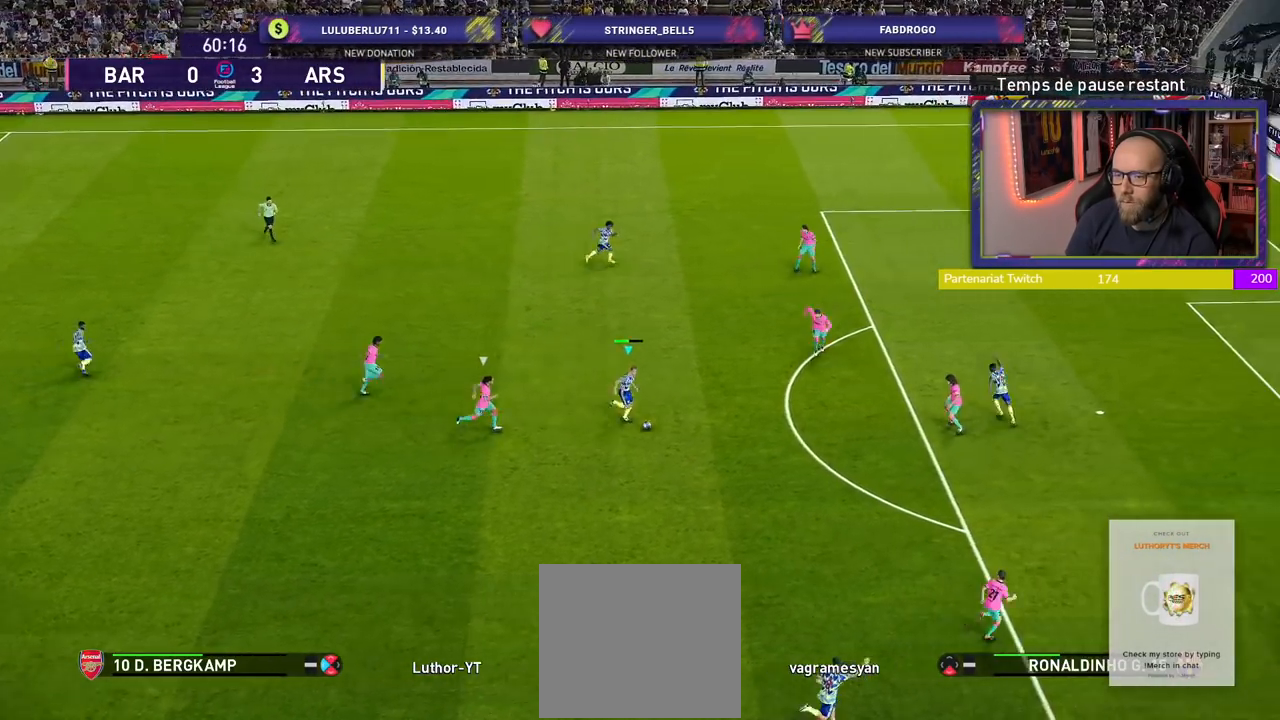
{"buttons": [], "left_stick": "up-right", "right_stick": "center", "events": [[100, "right_stick", "down"], [160, "left_stick", "up-right"], [240, "right_stick", "center"]]}
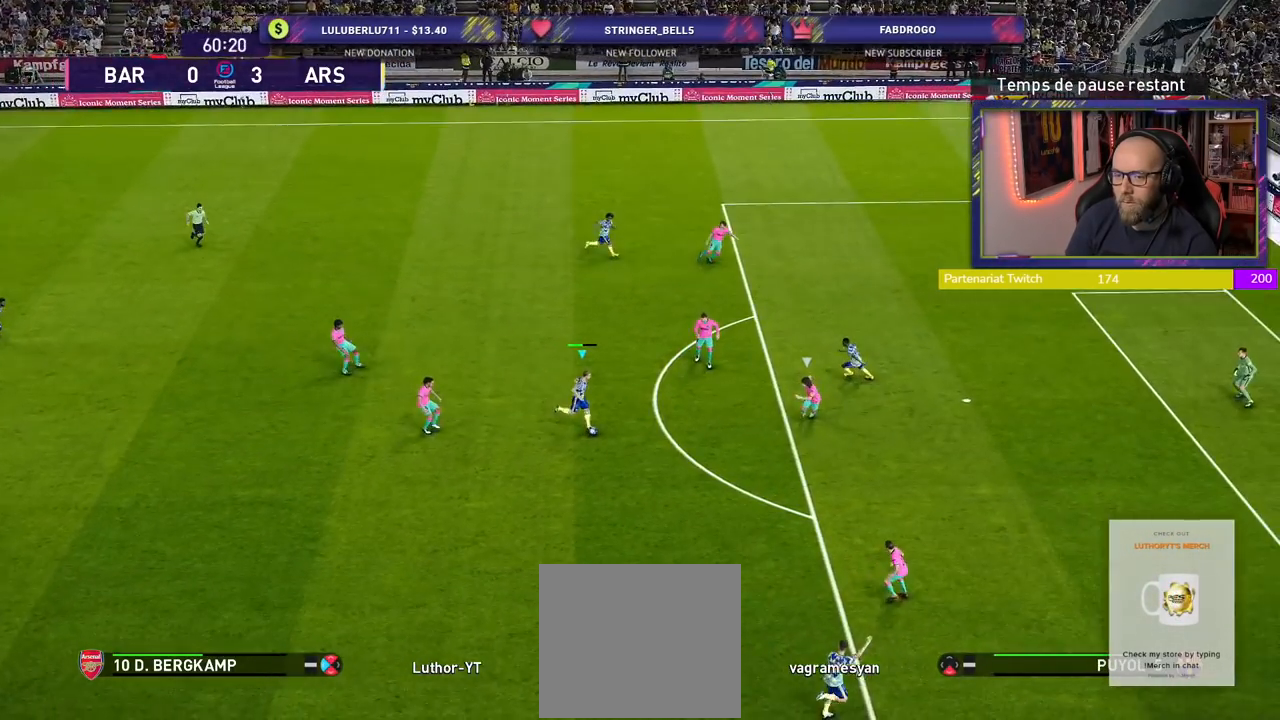
{"buttons": ["SQUARE"], "left_stick": "up-right", "right_stick": "center", "events": [[500, "SQUARE", "down"]]}
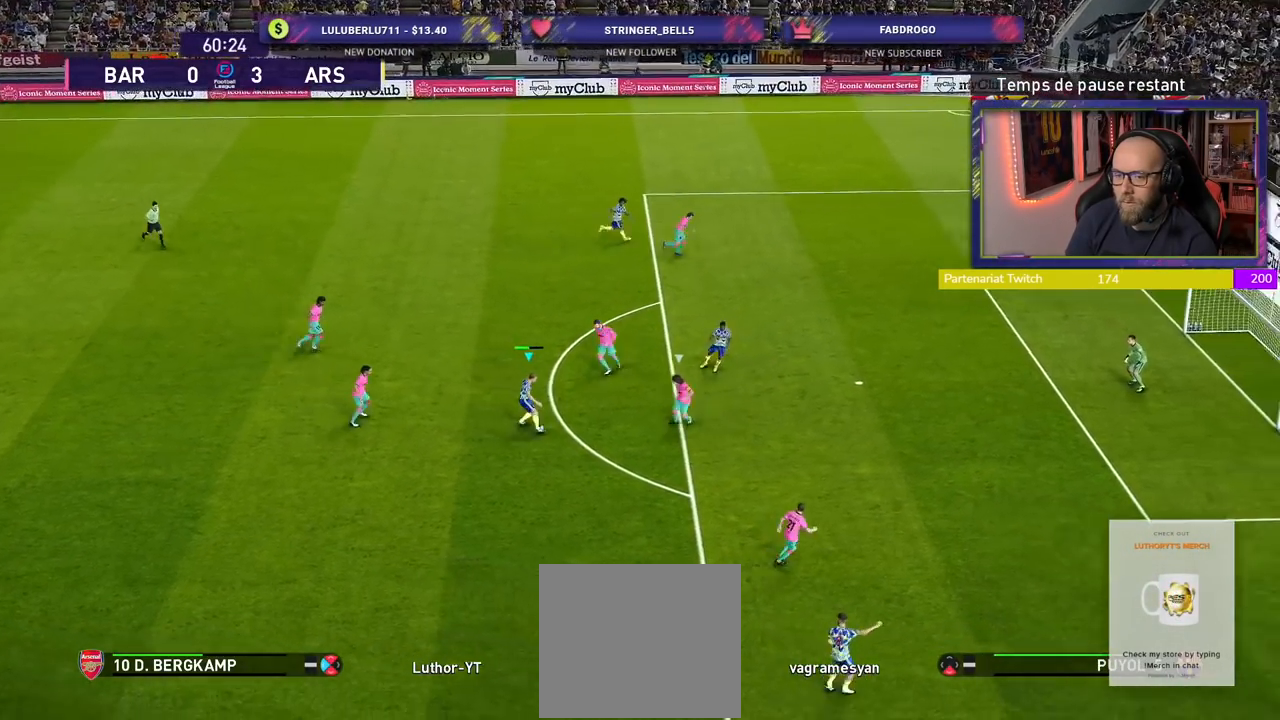
{"buttons": ["R2"], "left_stick": "up-right", "right_stick": "center", "events": [[120, "SQUARE", "up"], [340, "R2", "down"]]}
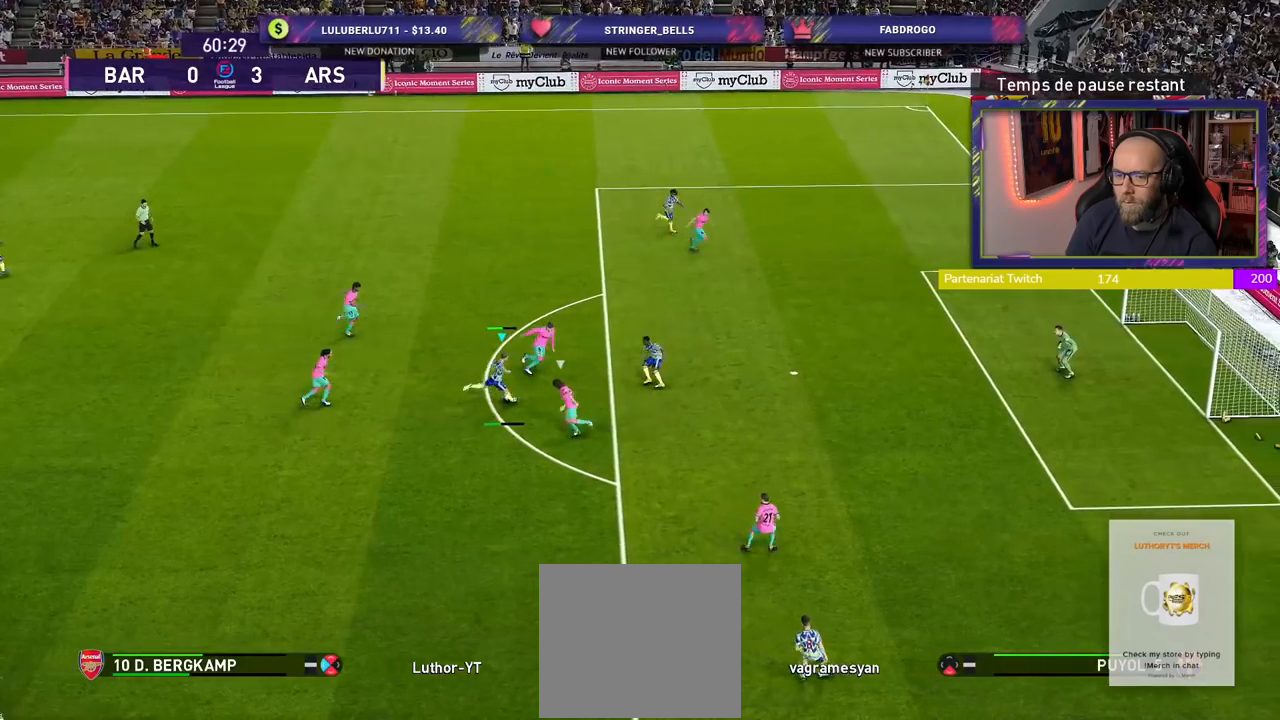
{"buttons": ["R2"], "left_stick": "up-right", "right_stick": "center", "events": []}
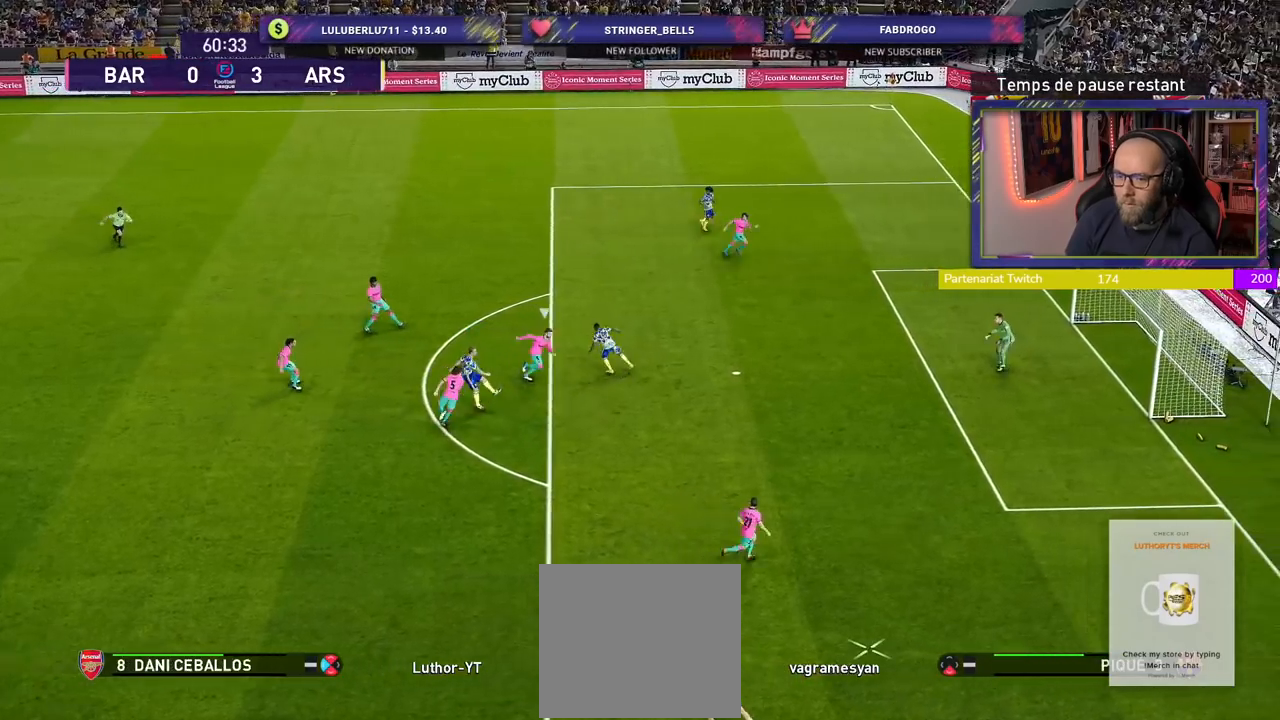
{"buttons": ["R2"], "left_stick": "right", "right_stick": "center", "events": [[220, "left_stick", "down-right"], [480, "left_stick", "right"]]}
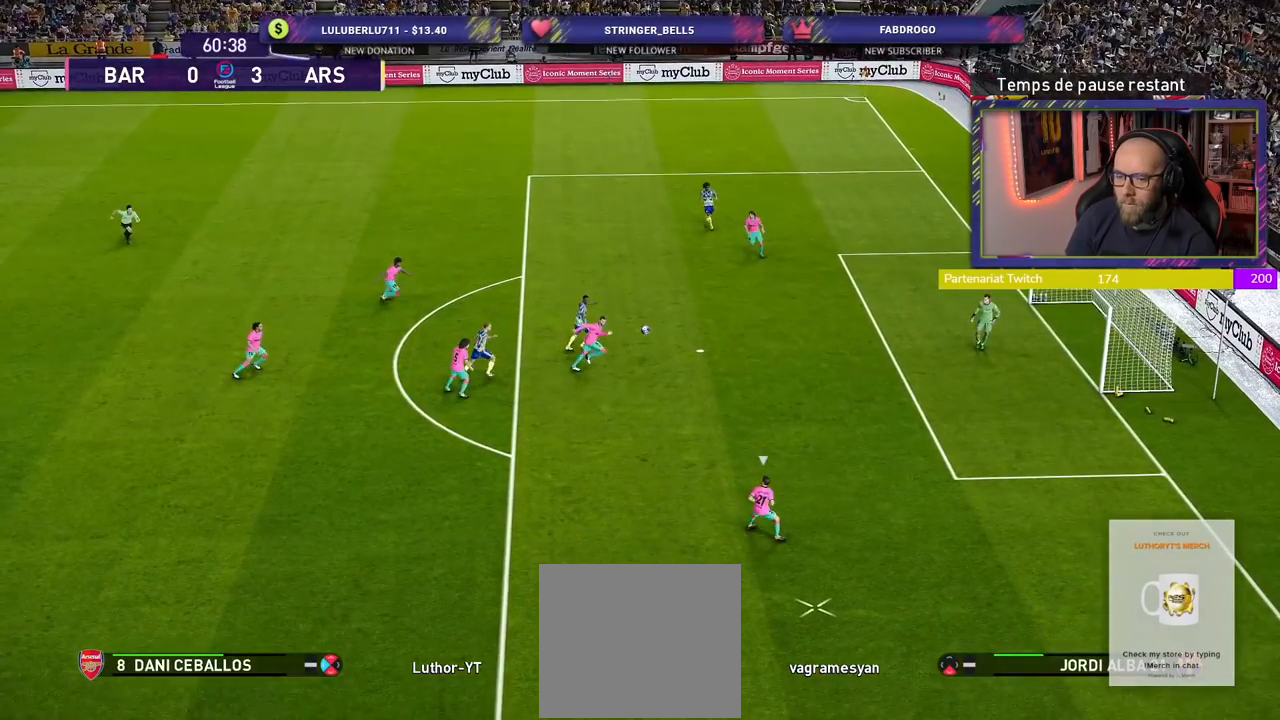
{"buttons": ["R2"], "left_stick": "up-left", "right_stick": "center", "events": [[40, "left_stick", "up-right"], [180, "left_stick", "up-left"], [240, "CROSS", "down"], [380, "CROSS", "up"]]}
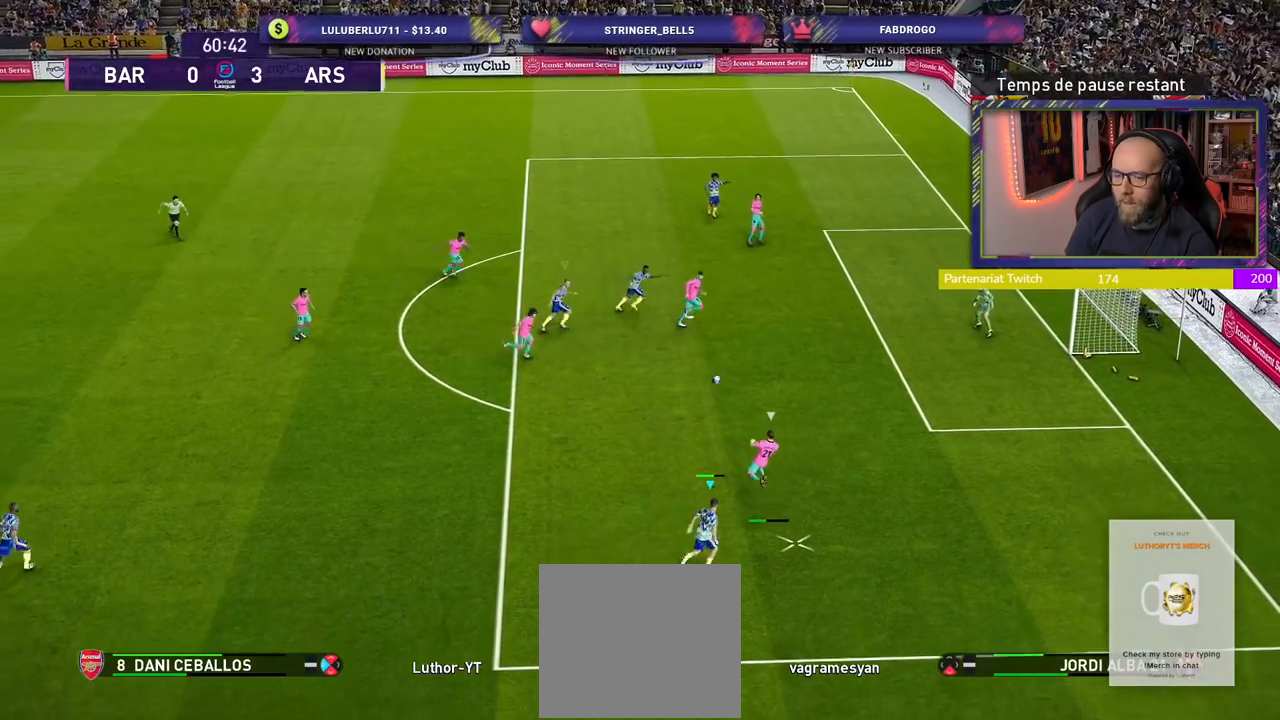
{"buttons": ["L1", "R2"], "left_stick": "right", "right_stick": "center", "events": [[400, "left_stick", "down-left"], [460, "L1", "down"], [500, "left_stick", "right"]]}
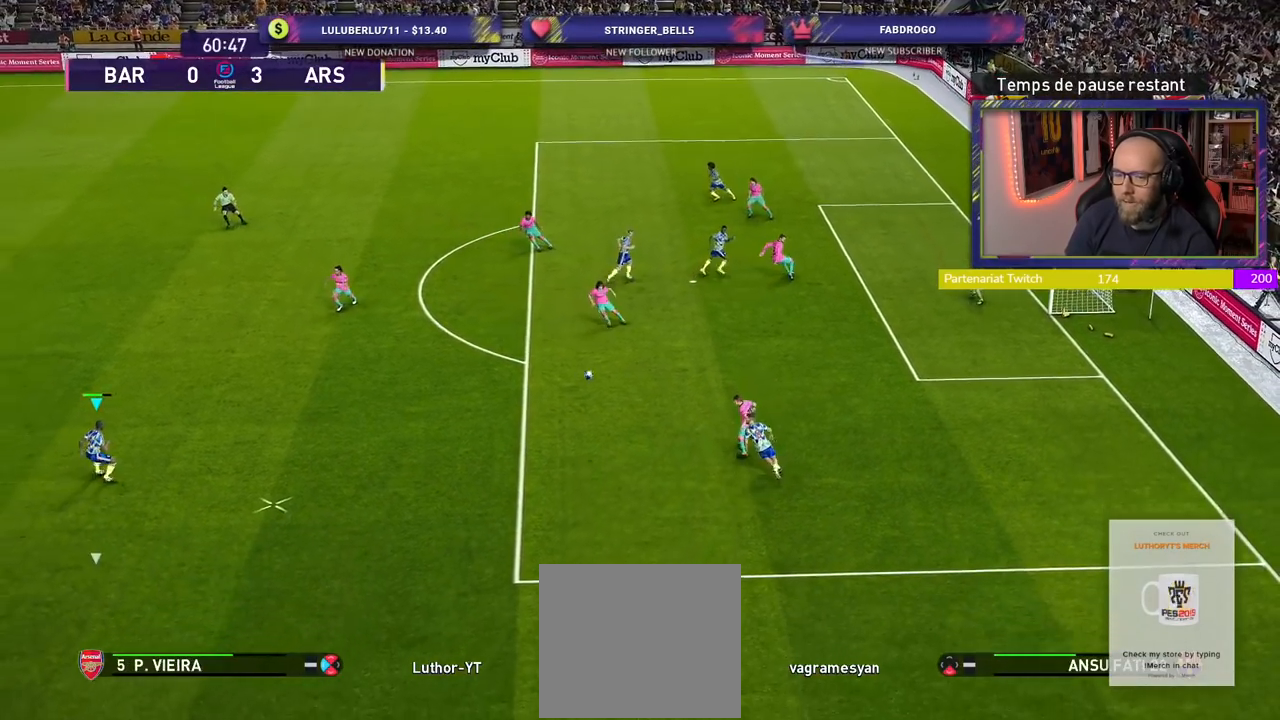
{"buttons": ["R2"], "left_stick": "down-right", "right_stick": "center", "events": [[100, "left_stick", "down-right"], [140, "L1", "up"]]}
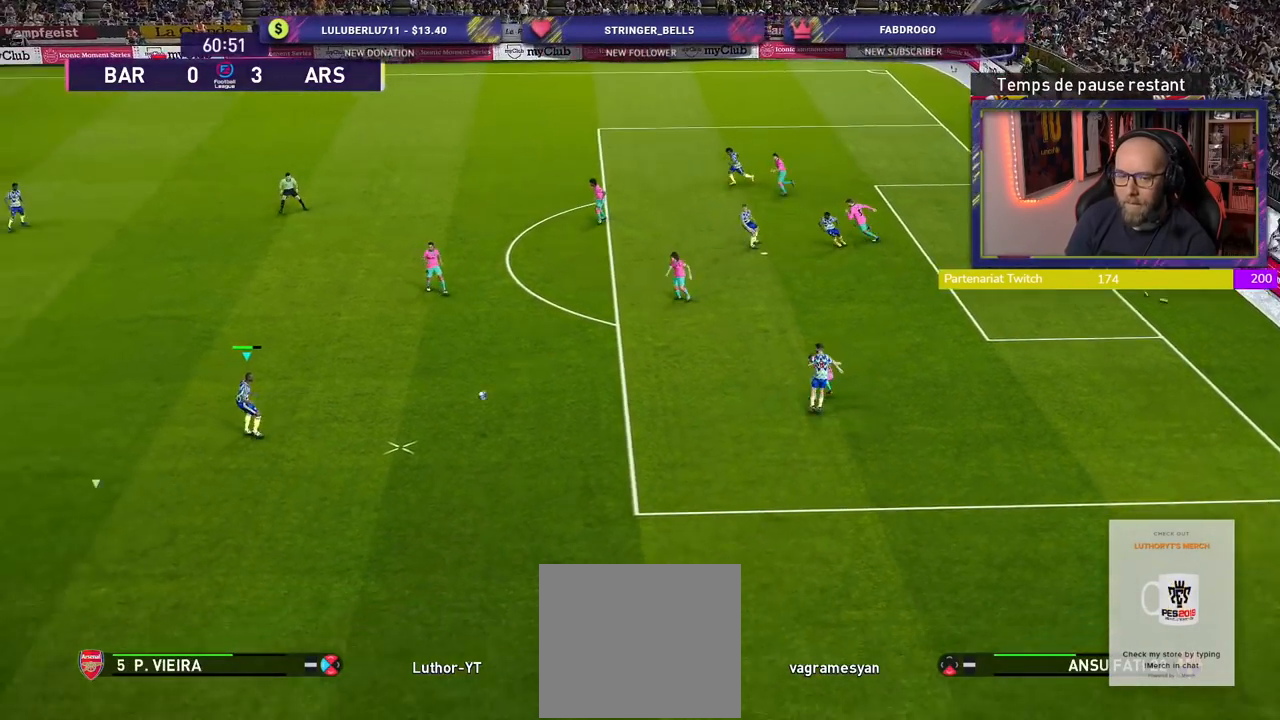
{"buttons": [], "left_stick": "up-right", "right_stick": "center", "events": [[100, "R2", "up"], [120, "left_stick", "up-right"]]}
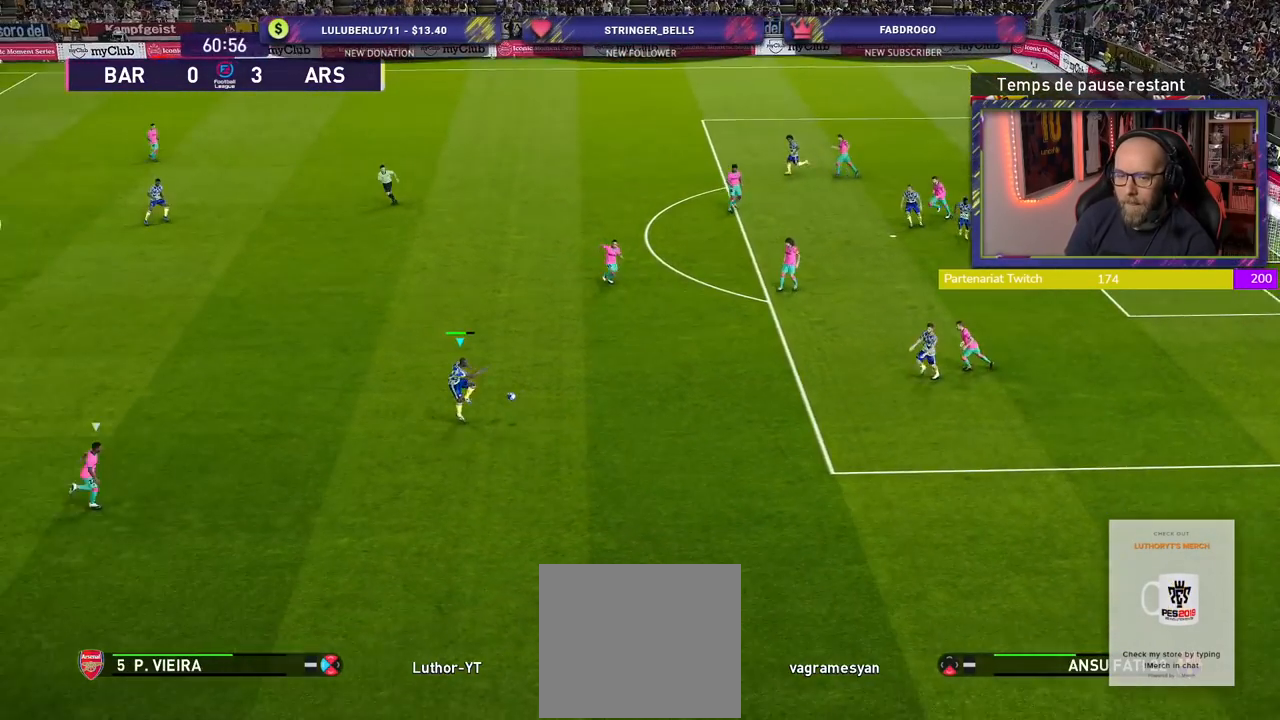
{"buttons": [], "left_stick": "up", "right_stick": "center", "events": [[500, "left_stick", "up"]]}
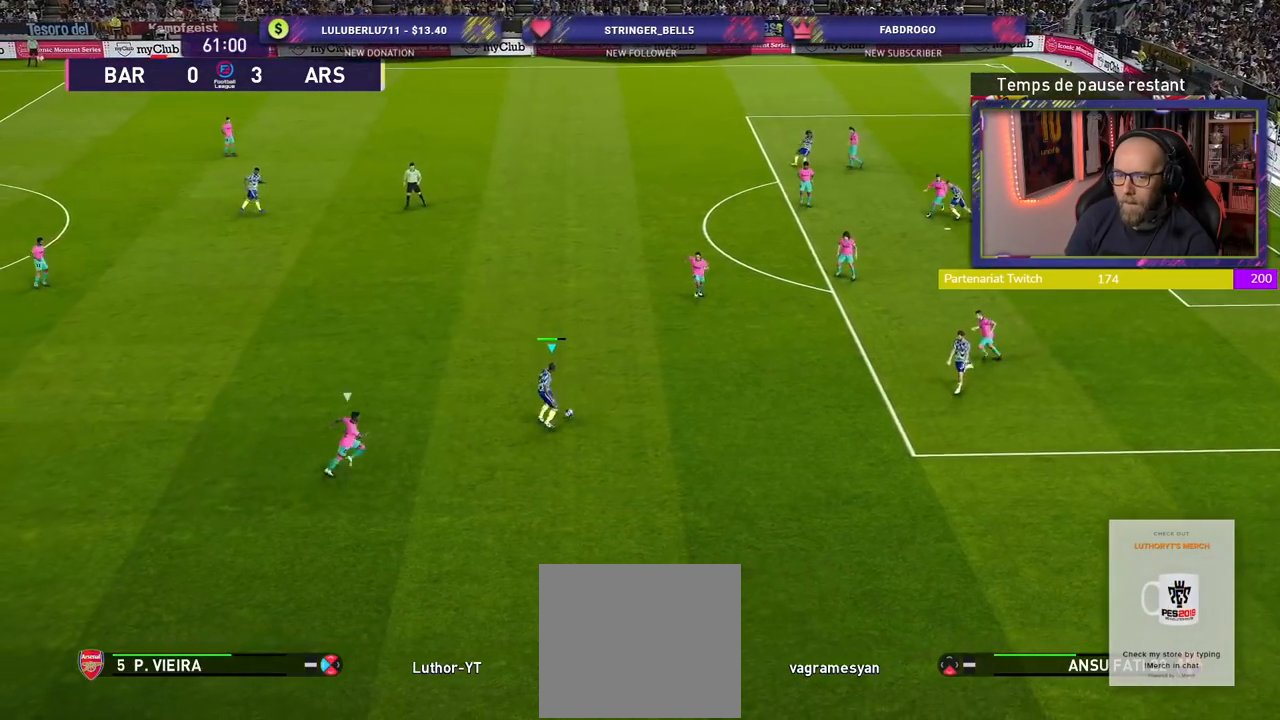
{"buttons": [], "left_stick": "up", "right_stick": "center", "events": [[320, "TRIANGLE", "down"], [480, "TRIANGLE", "up"]]}
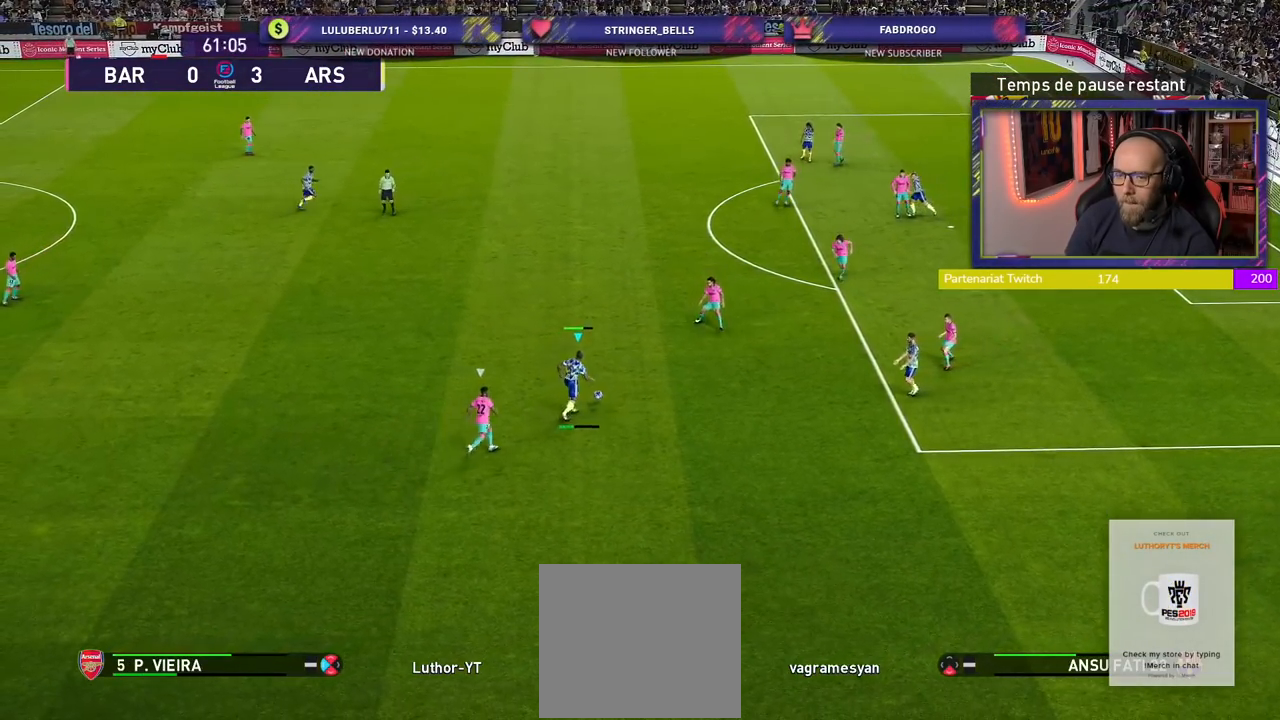
{"buttons": [], "left_stick": "center", "right_stick": "center", "events": [[220, "left_stick", "center"]]}
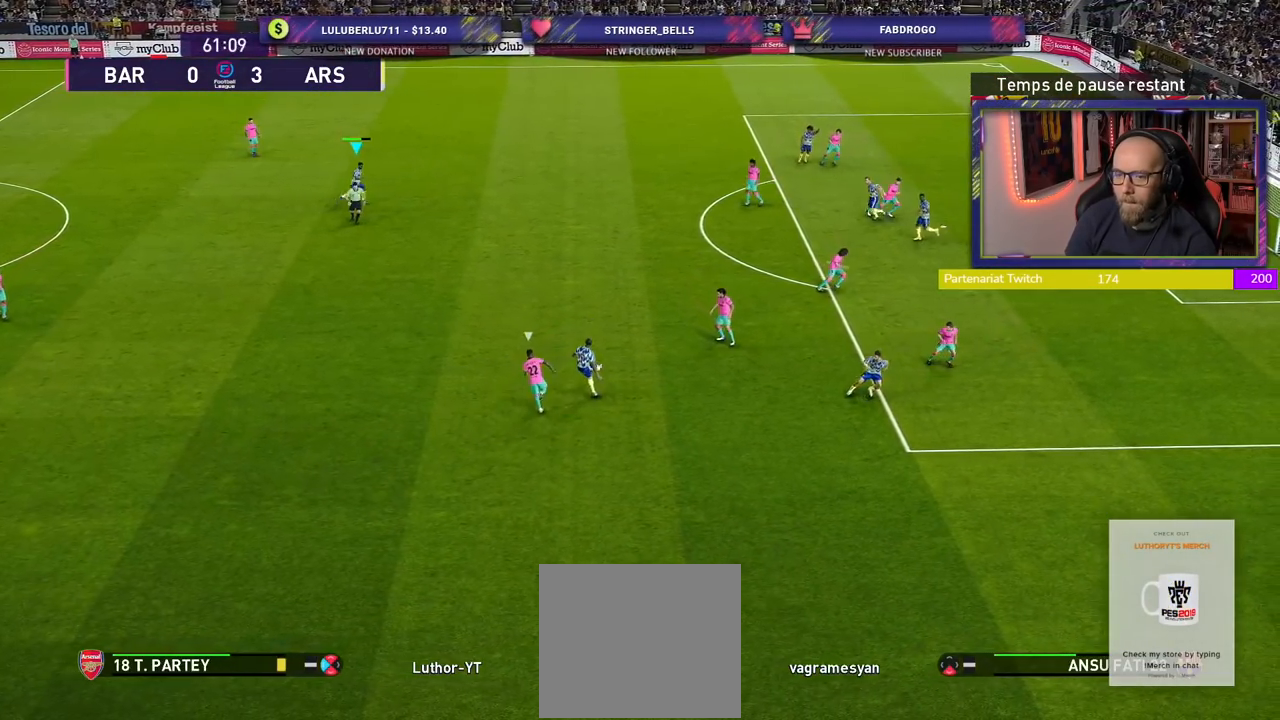
{"buttons": [], "left_stick": "down-right", "right_stick": "center", "events": [[60, "left_stick", "down-right"]]}